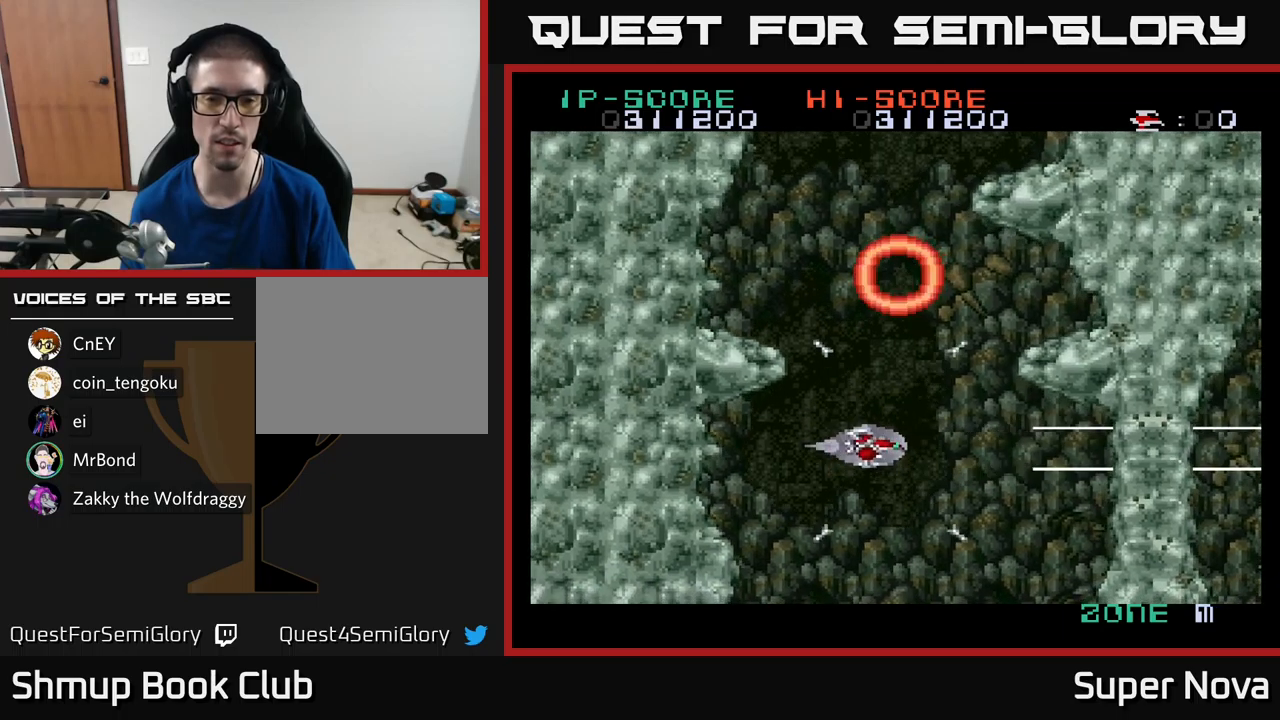
Gameplay with a controller (Xbox layout); each line is a JSON object with the inputs held at the frame after it. "events" lists button and stick changes between this image and that frame as [ms after this image, input, new state], when the widget could be followed in between.
{"buttons": ["X", "DPAD_RIGHT"], "left_stick": "center", "right_stick": "center", "events": [[100, "DPAD_RIGHT", "up"], [433, "DPAD_RIGHT", "down"], [483, "A", "up"]]}
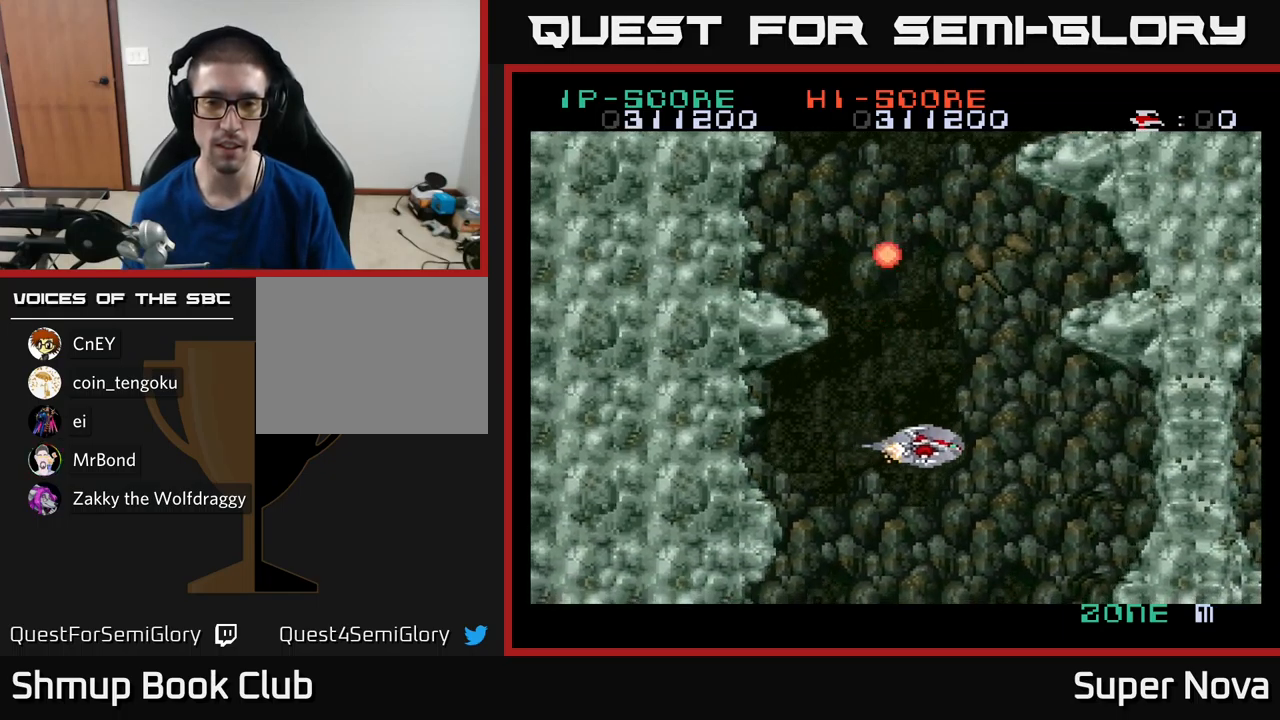
{"buttons": ["X"], "left_stick": "center", "right_stick": "center", "events": [[133, "DPAD_RIGHT", "up"]]}
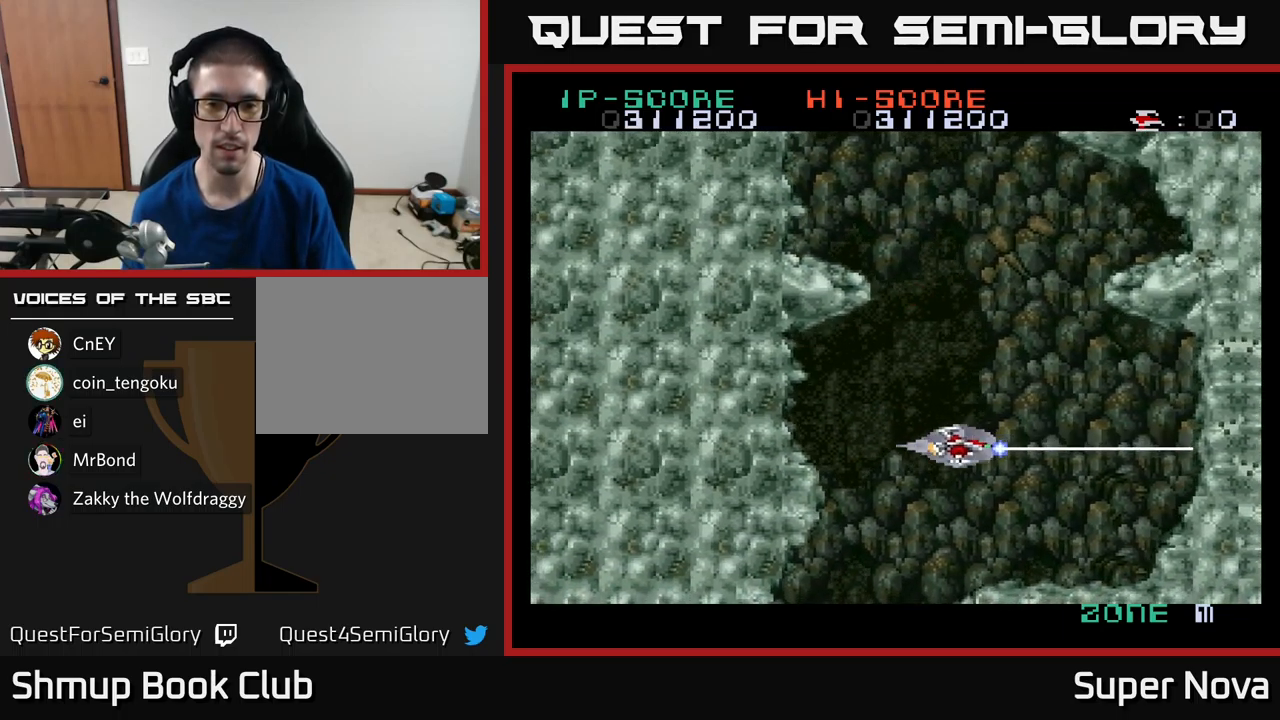
{"buttons": ["A", "X"], "left_stick": "center", "right_stick": "center", "events": [[200, "DPAD_RIGHT", "down"], [400, "DPAD_RIGHT", "up"], [450, "A", "down"]]}
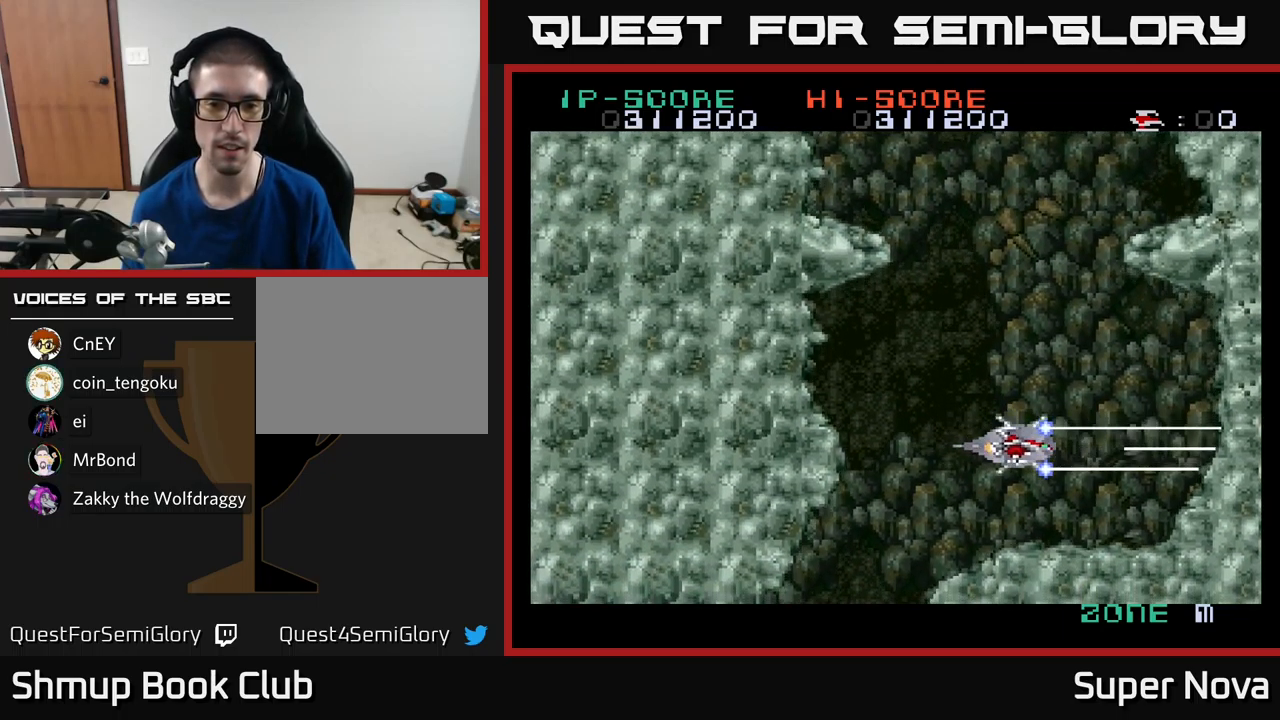
{"buttons": ["A", "X"], "left_stick": "center", "right_stick": "center", "events": [[217, "DPAD_UP", "down"], [267, "DPAD_LEFT", "down"], [350, "DPAD_UP", "up"], [400, "DPAD_LEFT", "up"]]}
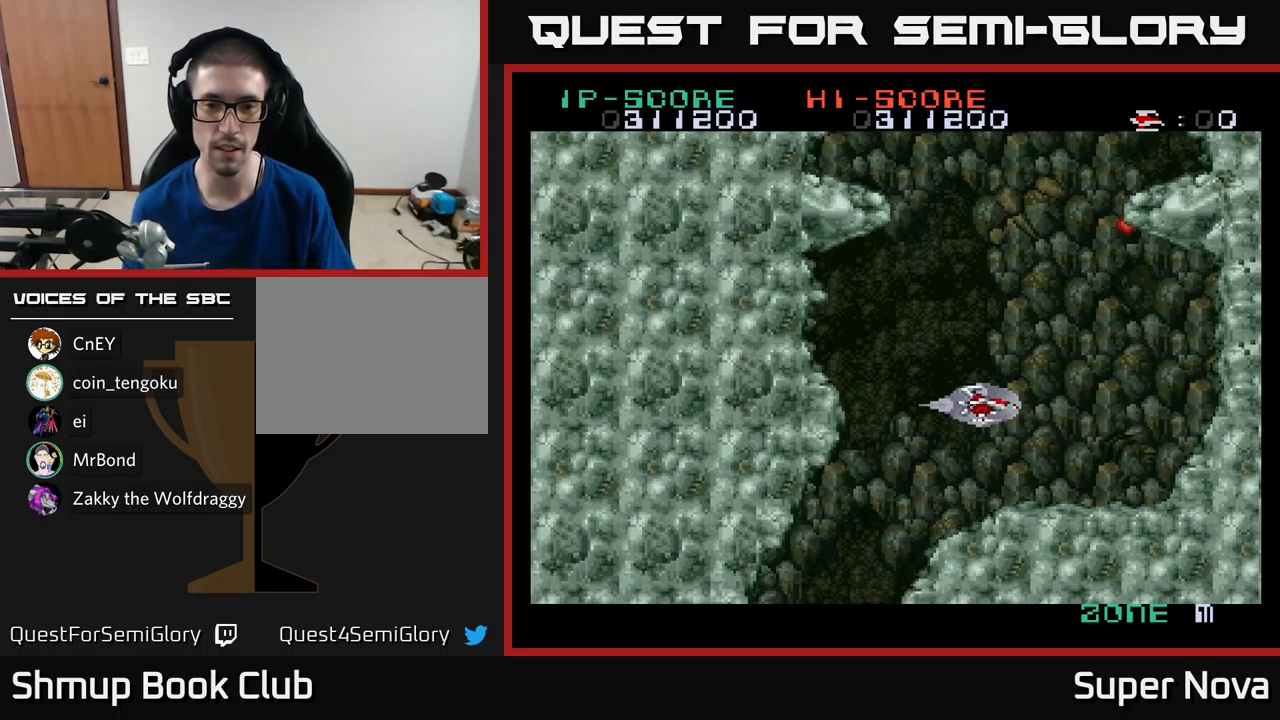
{"buttons": ["A", "X"], "left_stick": "center", "right_stick": "center", "events": [[117, "DPAD_LEFT", "down"], [250, "DPAD_LEFT", "up"]]}
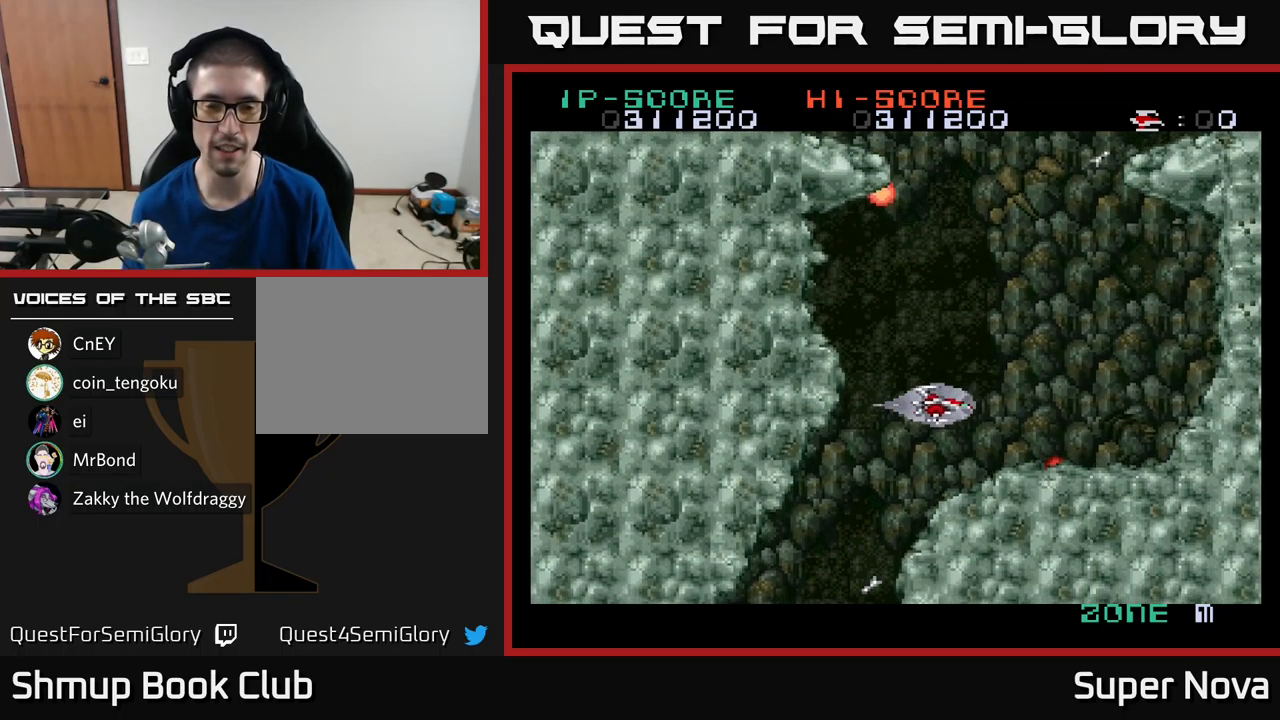
{"buttons": ["A", "X", "DPAD_LEFT"], "left_stick": "center", "right_stick": "center", "events": [[117, "DPAD_LEFT", "down"], [200, "DPAD_LEFT", "up"], [433, "DPAD_LEFT", "down"]]}
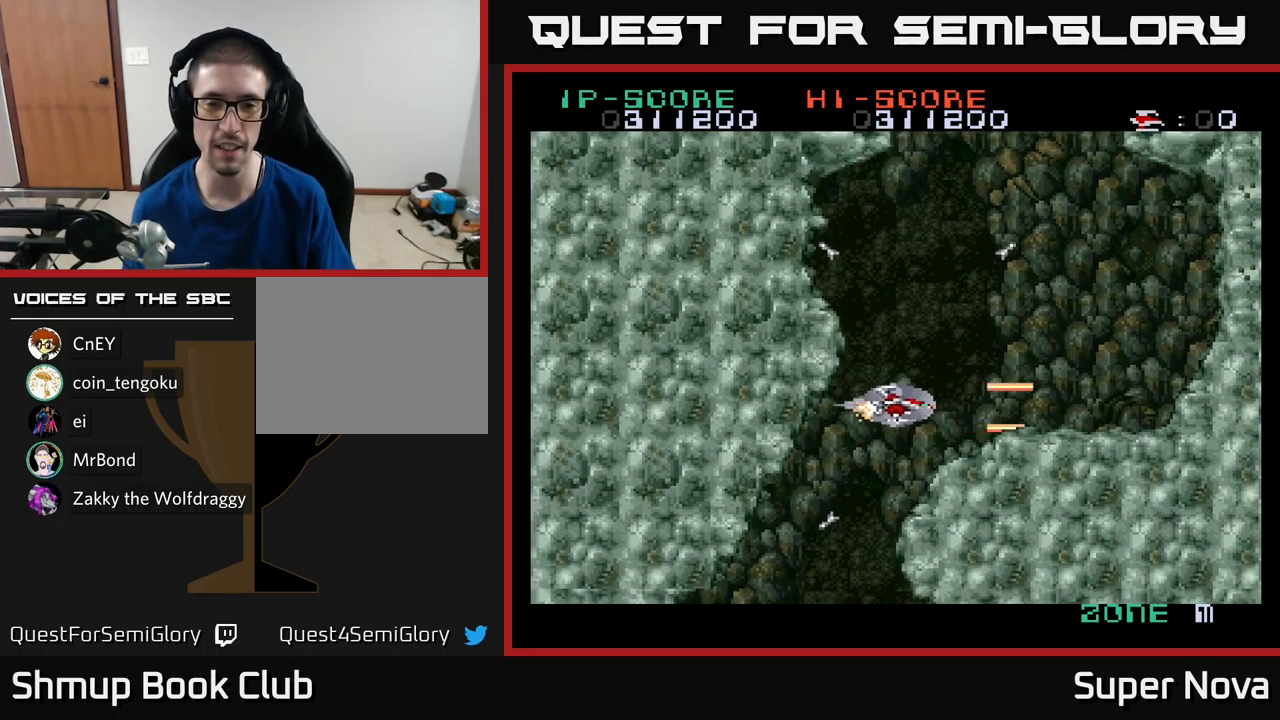
{"buttons": ["A", "X"], "left_stick": "center", "right_stick": "center", "events": [[33, "DPAD_LEFT", "up"], [400, "DPAD_LEFT", "down"], [450, "DPAD_LEFT", "up"]]}
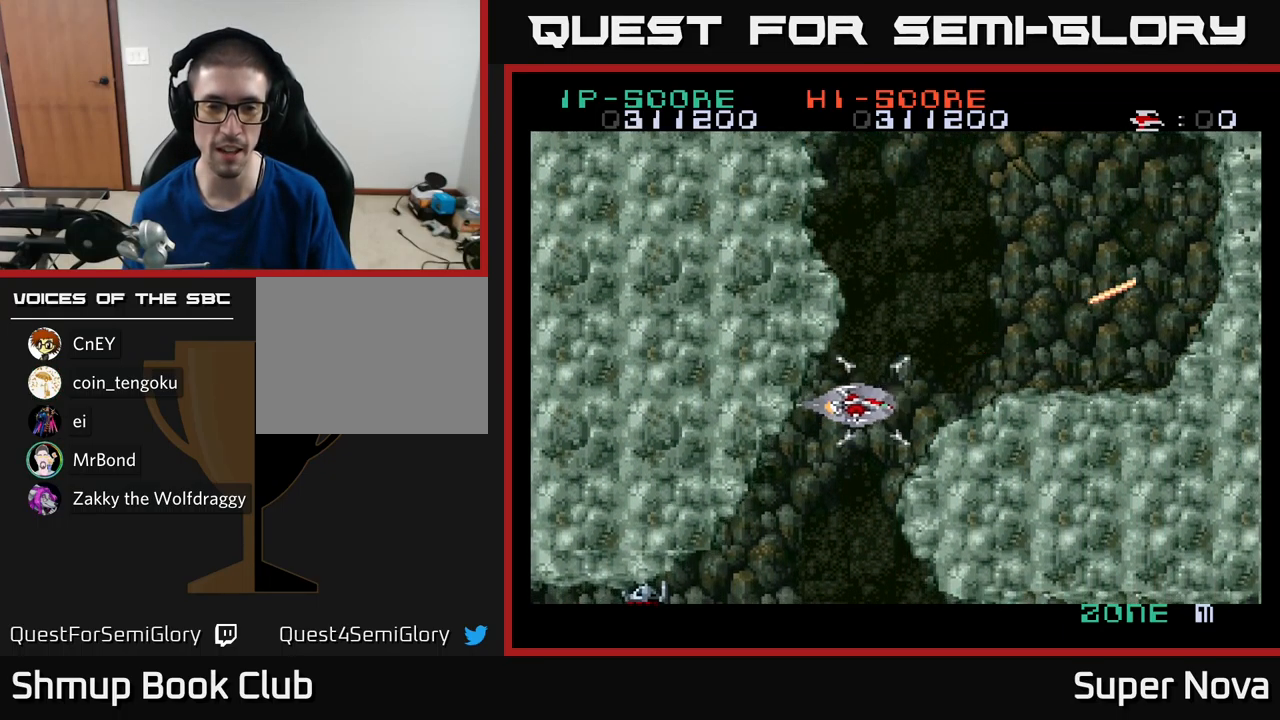
{"buttons": ["A", "X"], "left_stick": "center", "right_stick": "center", "events": [[350, "DPAD_LEFT", "down"], [417, "DPAD_LEFT", "up"]]}
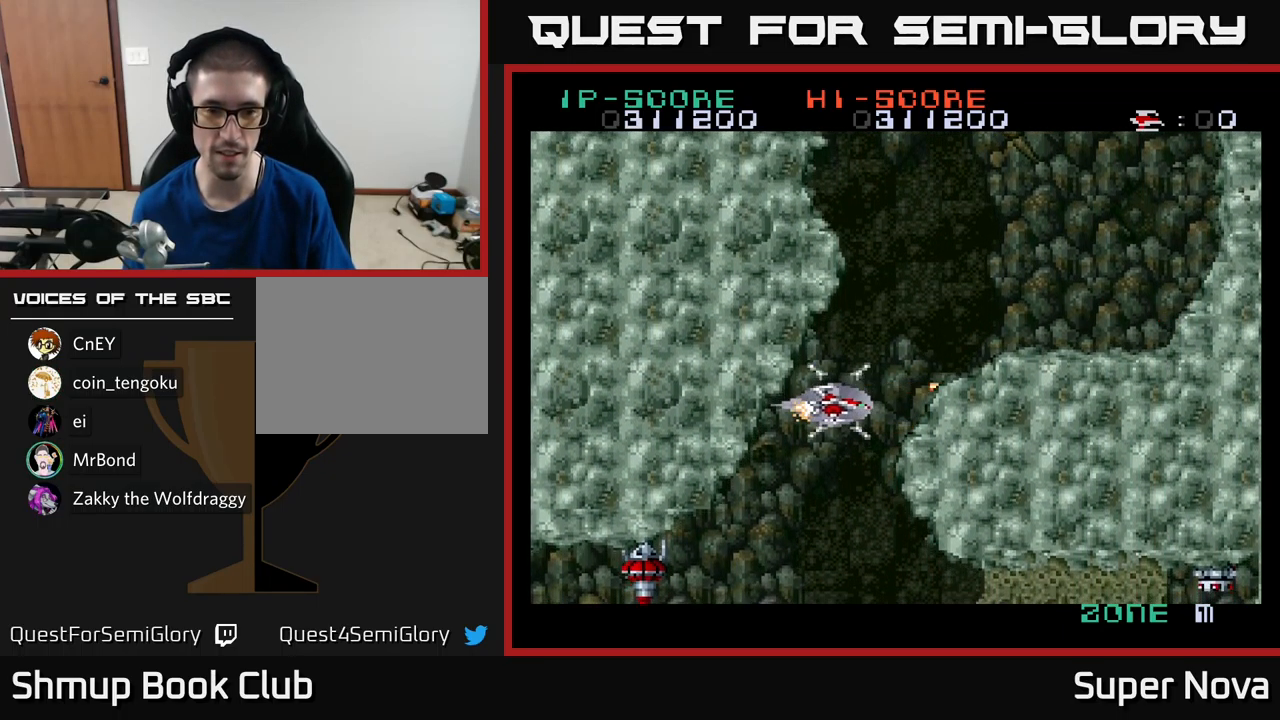
{"buttons": ["A", "X", "DPAD_DOWN"], "left_stick": "center", "right_stick": "center", "events": [[167, "DPAD_LEFT", "down"], [267, "DPAD_DOWN", "down"], [283, "DPAD_LEFT", "up"]]}
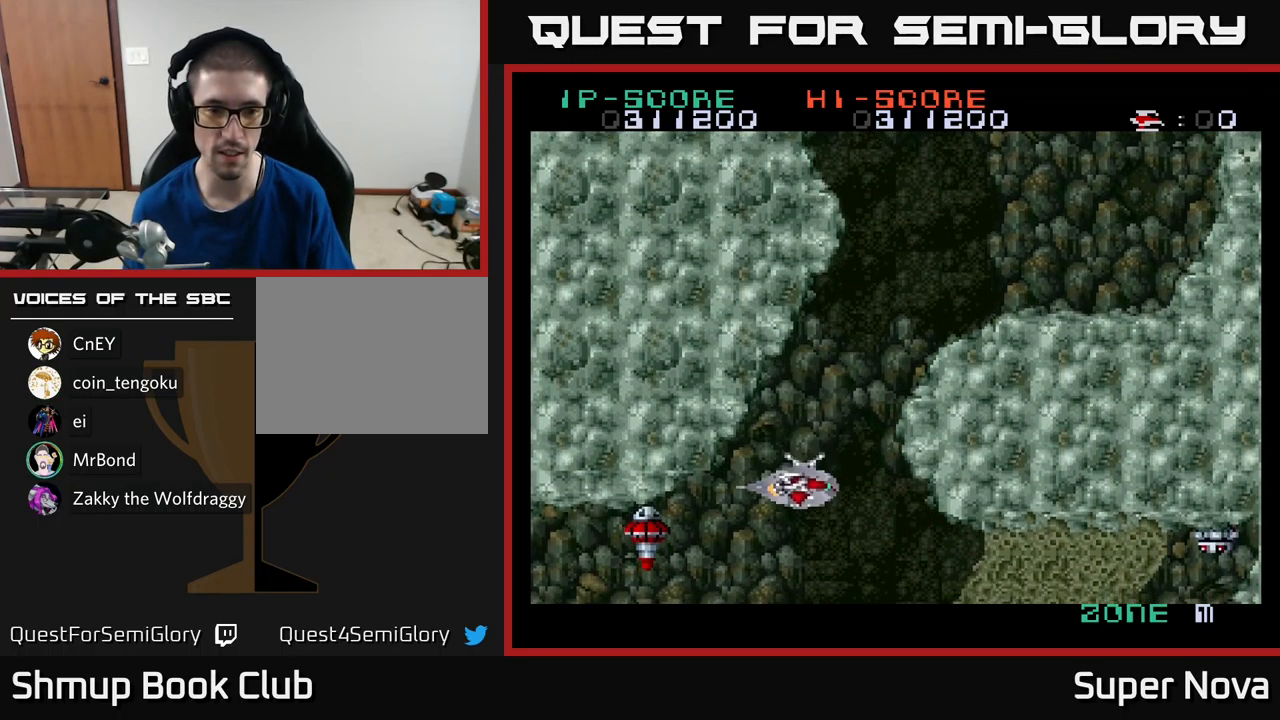
{"buttons": ["X", "DPAD_LEFT"], "left_stick": "center", "right_stick": "center", "events": [[100, "DPAD_DOWN", "up"], [234, "DPAD_DOWN", "down"], [234, "DPAD_RIGHT", "down"], [267, "A", "up"], [350, "DPAD_RIGHT", "up"], [417, "DPAD_LEFT", "down"], [467, "DPAD_DOWN", "up"]]}
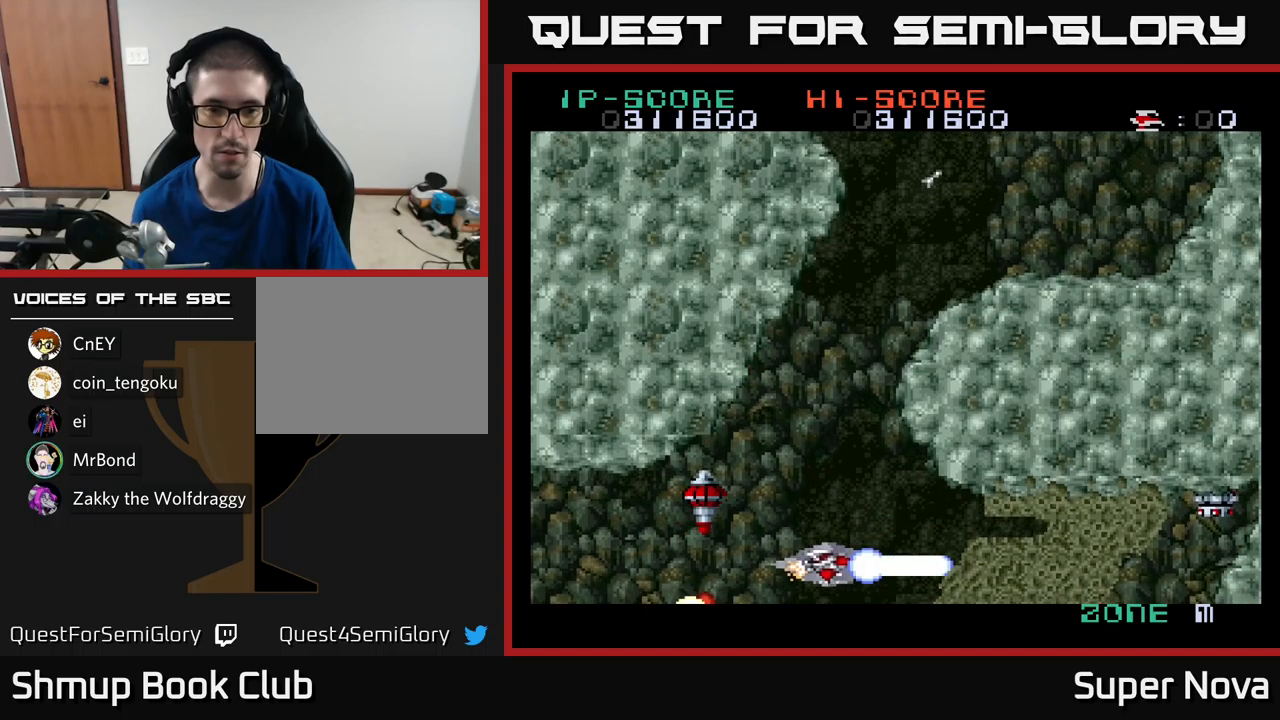
{"buttons": ["X", "DPAD_UP", "DPAD_LEFT"], "left_stick": "center", "right_stick": "center", "events": [[317, "DPAD_UP", "down"]]}
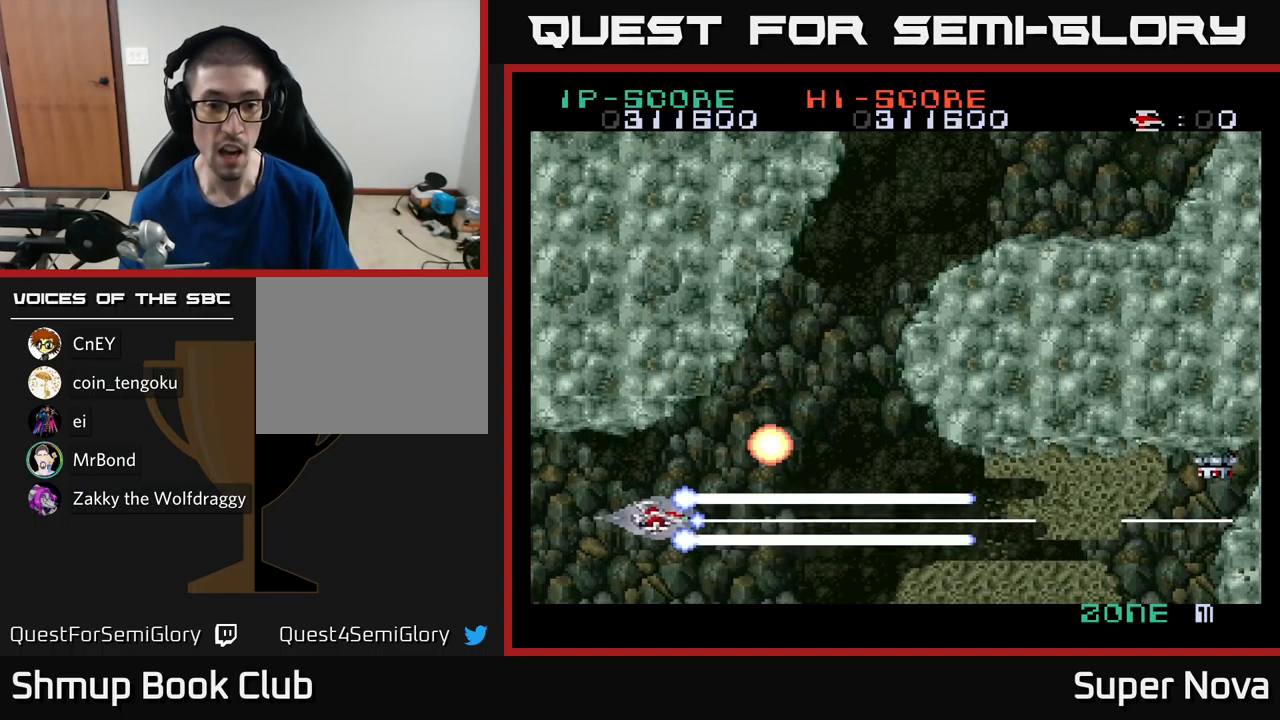
{"buttons": ["A", "X"], "left_stick": "center", "right_stick": "center", "events": [[34, "A", "down"], [34, "DPAD_UP", "up"], [334, "DPAD_LEFT", "up"]]}
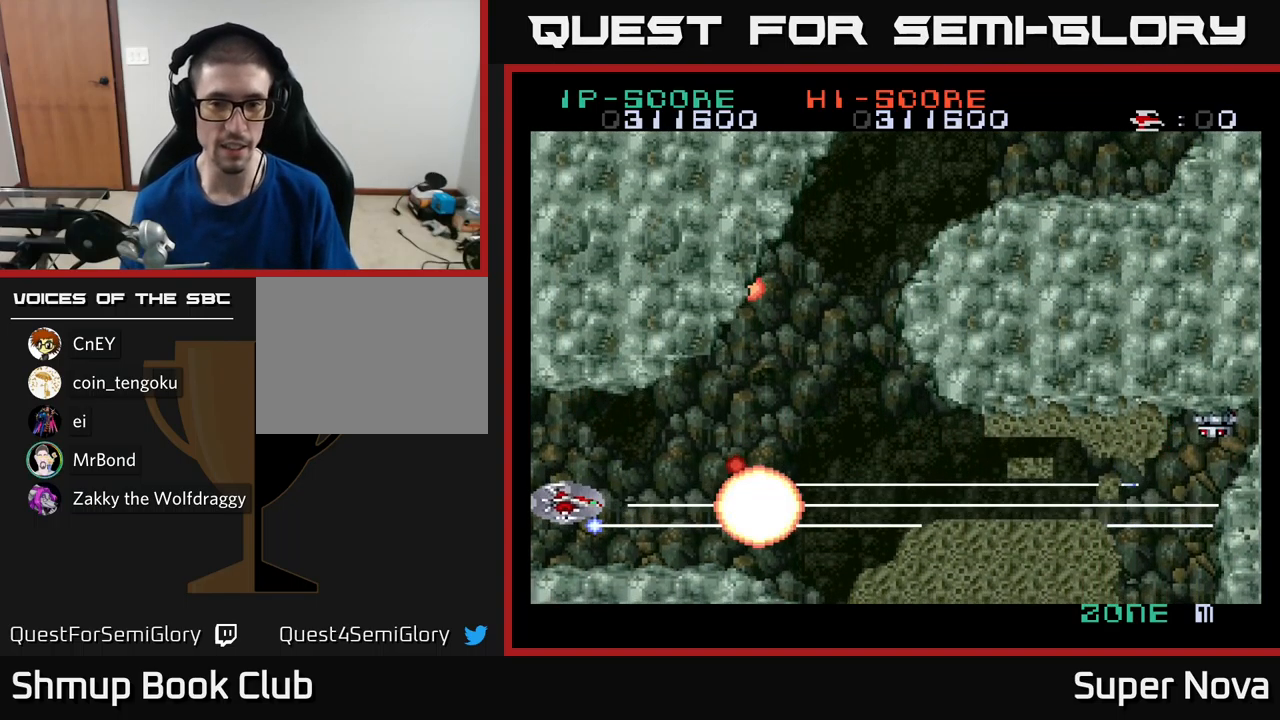
{"buttons": ["X", "DPAD_UP", "DPAD_RIGHT"], "left_stick": "center", "right_stick": "center", "events": [[150, "DPAD_UP", "down"], [217, "DPAD_RIGHT", "down"], [334, "DPAD_UP", "up"], [350, "DPAD_UP", "down"], [384, "A", "up"], [384, "DPAD_UP", "up"], [500, "DPAD_UP", "down"]]}
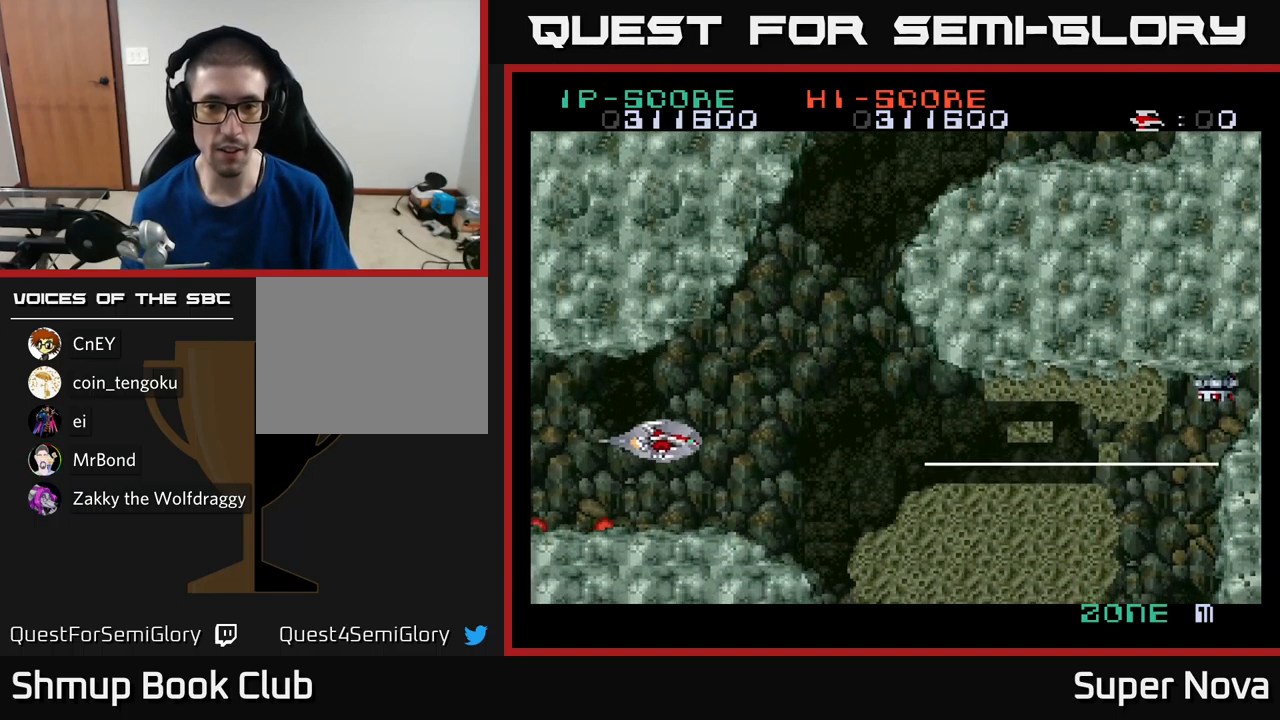
{"buttons": ["X", "DPAD_RIGHT"], "left_stick": "center", "right_stick": "center", "events": [[67, "DPAD_UP", "up"]]}
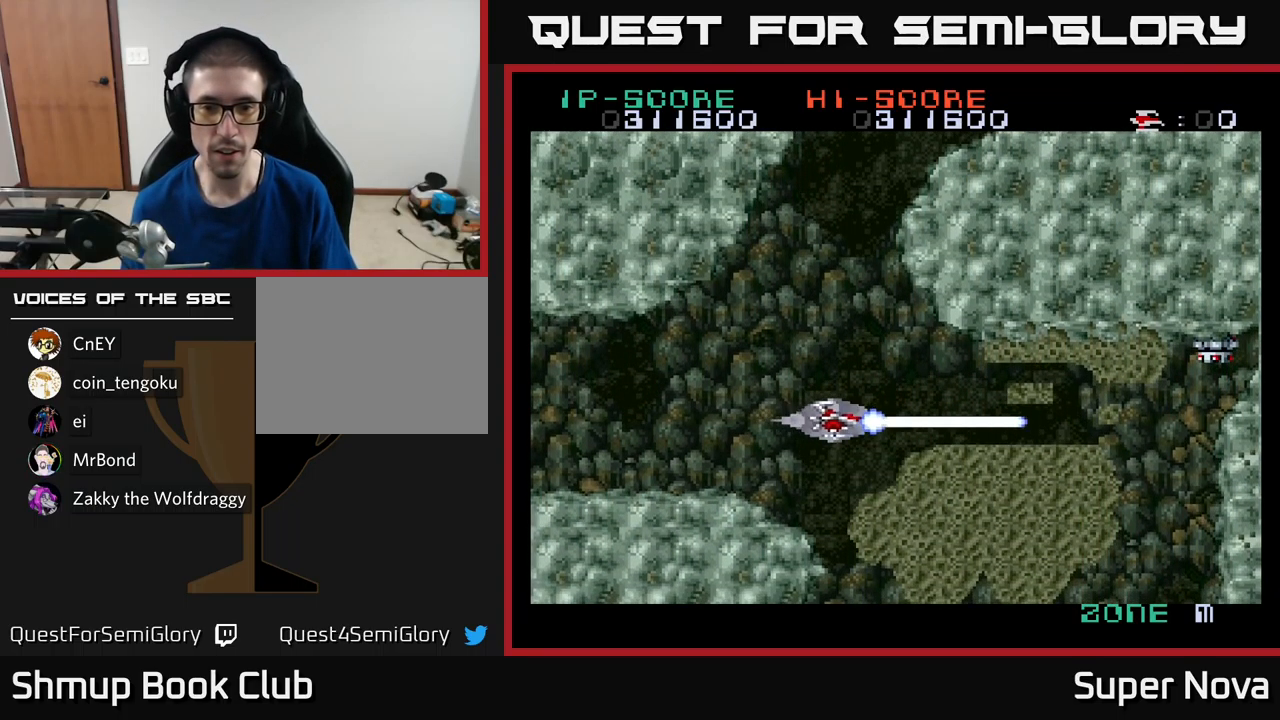
{"buttons": ["A", "X"], "left_stick": "center", "right_stick": "center", "events": [[17, "DPAD_UP", "down"], [50, "DPAD_RIGHT", "up"], [117, "DPAD_LEFT", "down"], [134, "DPAD_UP", "up"], [217, "DPAD_LEFT", "up"], [267, "A", "down"], [350, "DPAD_LEFT", "down"], [500, "DPAD_LEFT", "up"]]}
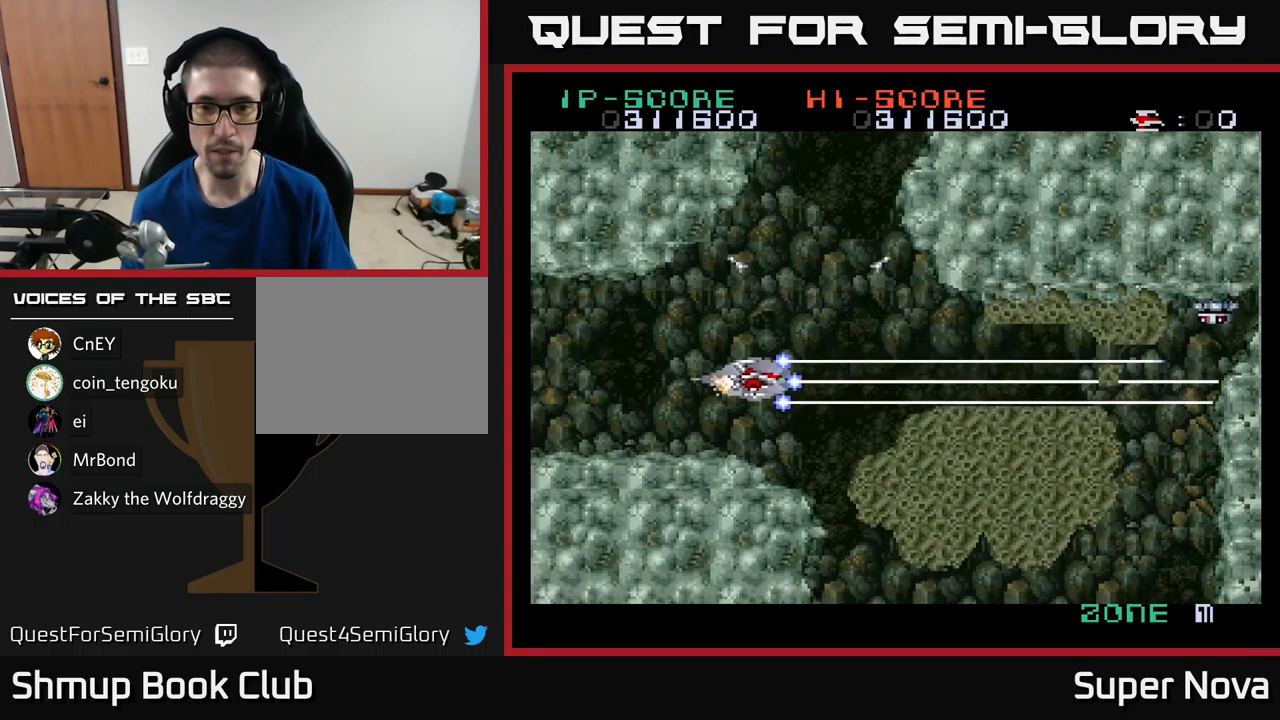
{"buttons": ["A", "X", "DPAD_DOWN", "DPAD_RIGHT"], "left_stick": "center", "right_stick": "center"}
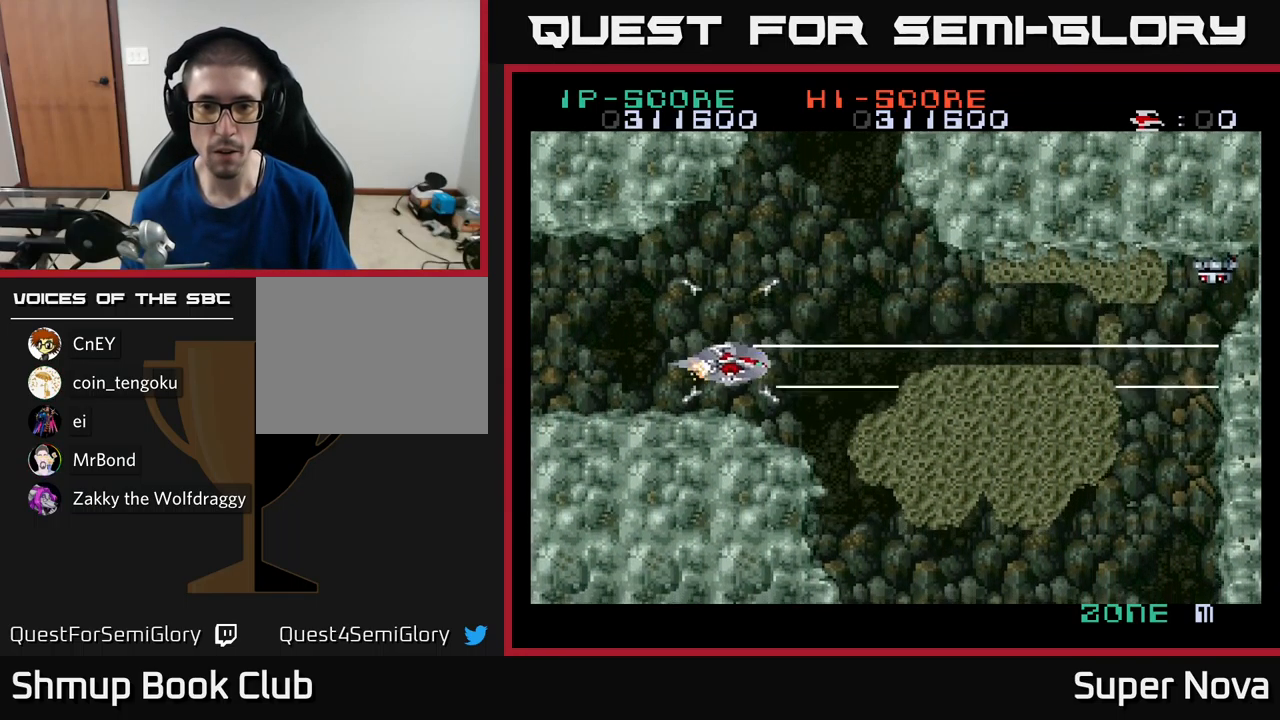
{"buttons": ["A", "X", "DPAD_UP", "DPAD_RIGHT"], "left_stick": "center", "right_stick": "center", "events": [[50, "DPAD_DOWN", "up"], [67, "DPAD_RIGHT", "up"], [217, "DPAD_UP", "down"], [384, "DPAD_UP", "up"], [500, "DPAD_RIGHT", "down"], [500, "DPAD_UP", "down"]]}
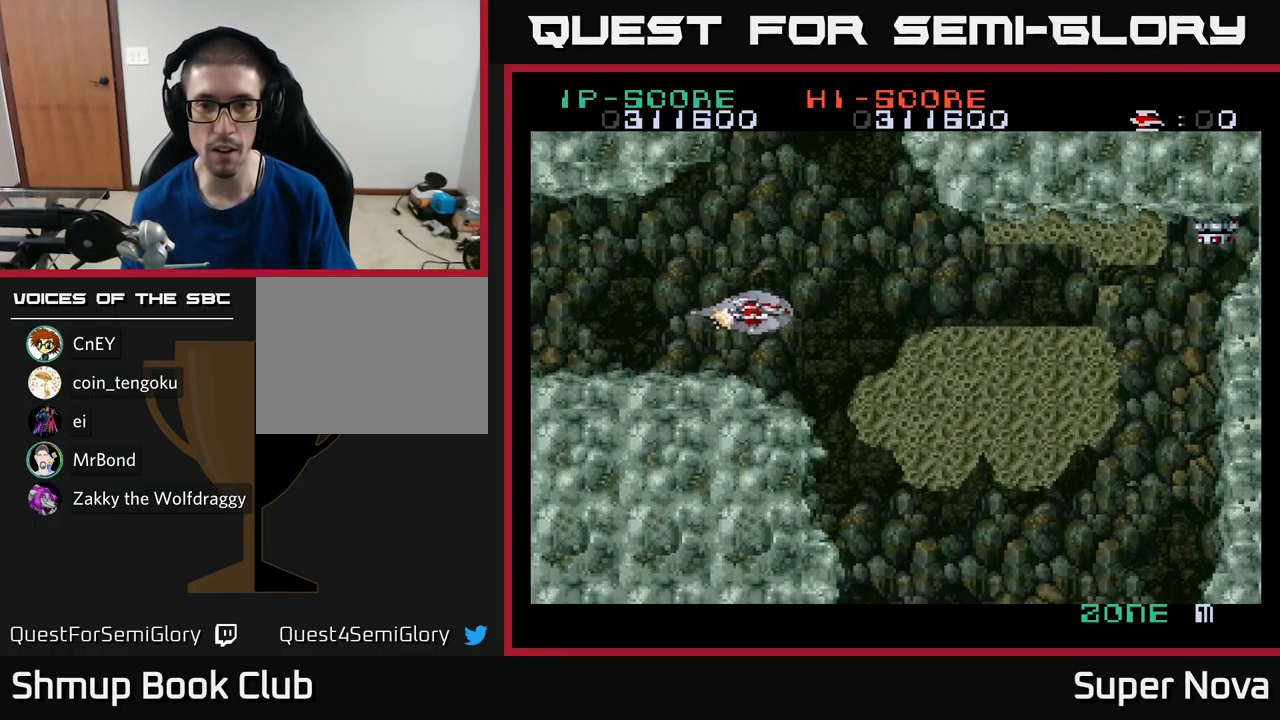
{"buttons": ["A", "X"], "left_stick": "center", "right_stick": "center", "events": [[117, "DPAD_UP", "up"], [184, "DPAD_RIGHT", "up"]]}
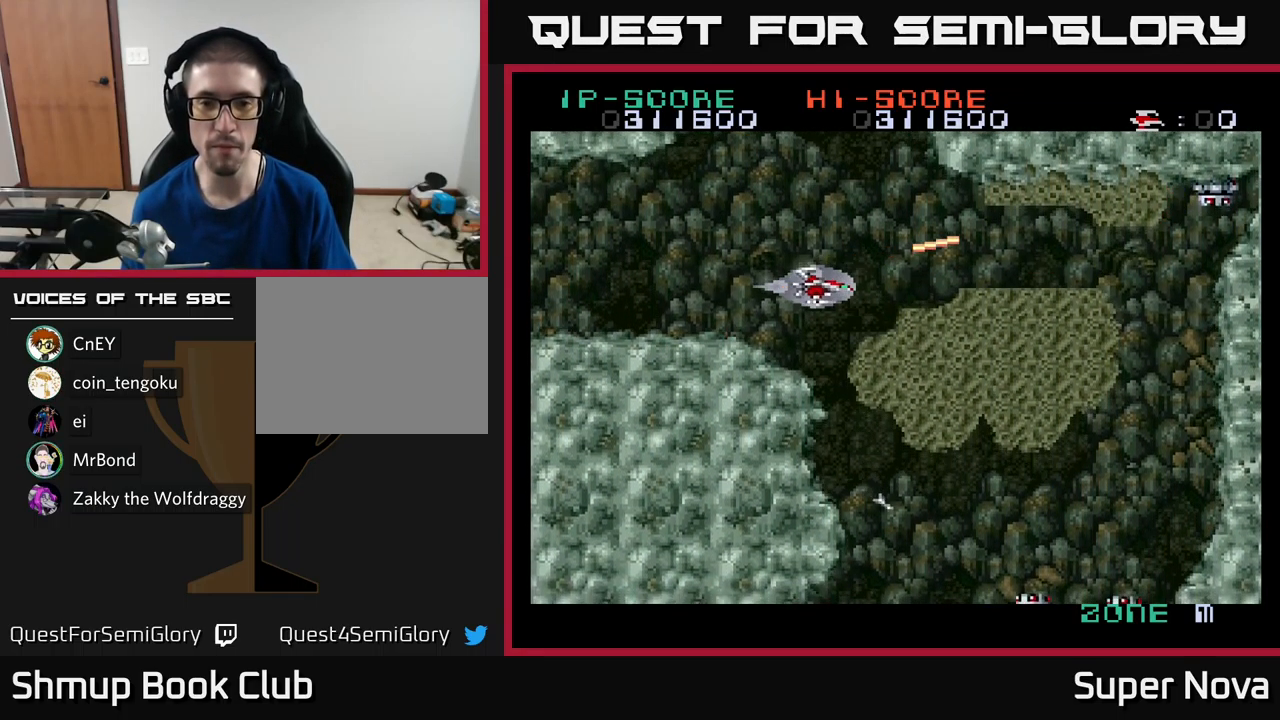
{"buttons": ["A", "X"], "left_stick": "center", "right_stick": "center", "events": [[34, "DPAD_UP", "down"], [117, "DPAD_UP", "up"]]}
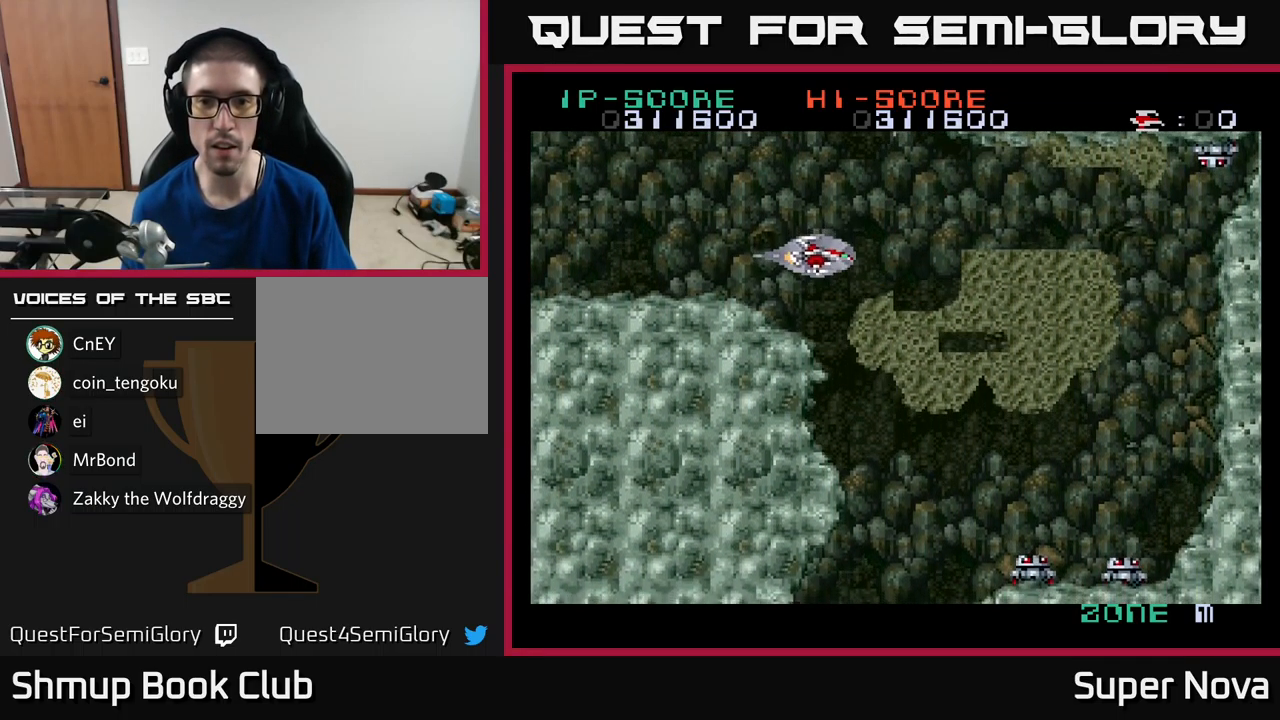
{"buttons": ["A", "X"], "left_stick": "center", "right_stick": "center", "events": [[67, "DPAD_UP", "down"], [150, "DPAD_RIGHT", "down"], [184, "DPAD_UP", "up"], [267, "DPAD_RIGHT", "up"]]}
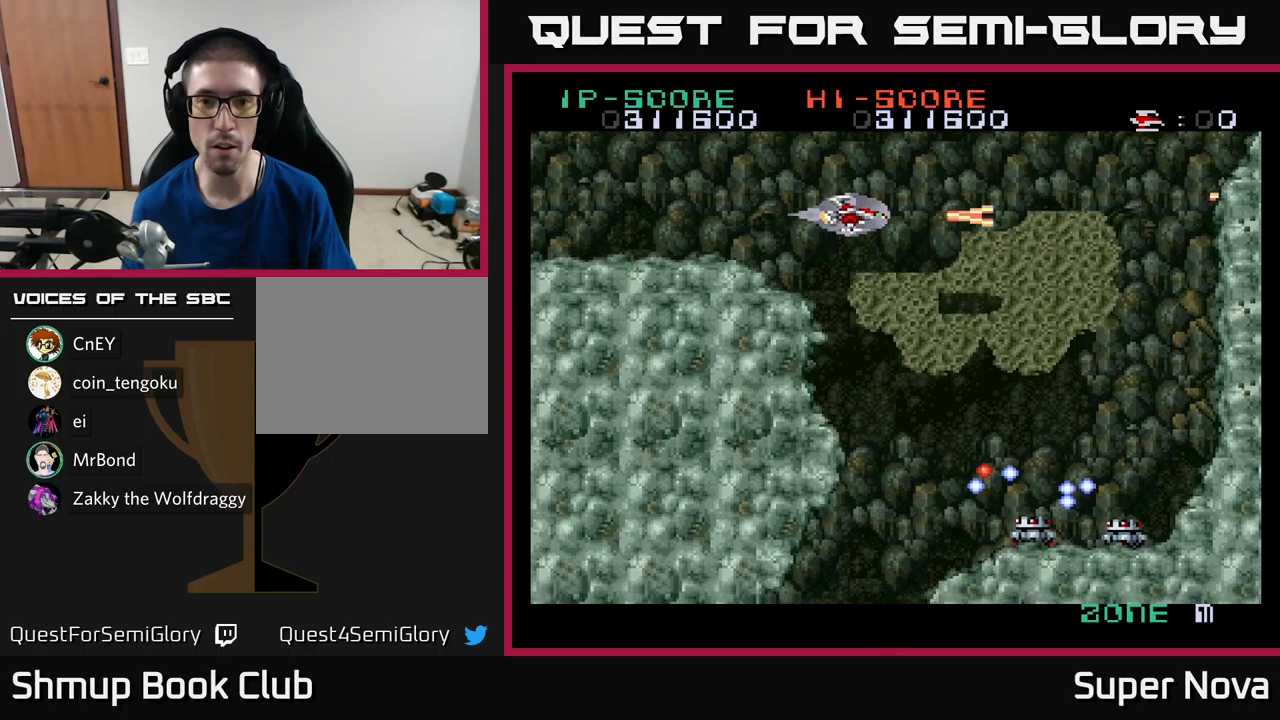
{"buttons": ["A", "X", "DPAD_UP"], "left_stick": "center", "right_stick": "center", "events": [[33, "DPAD_LEFT", "down"], [133, "DPAD_LEFT", "up"], [450, "DPAD_UP", "down"]]}
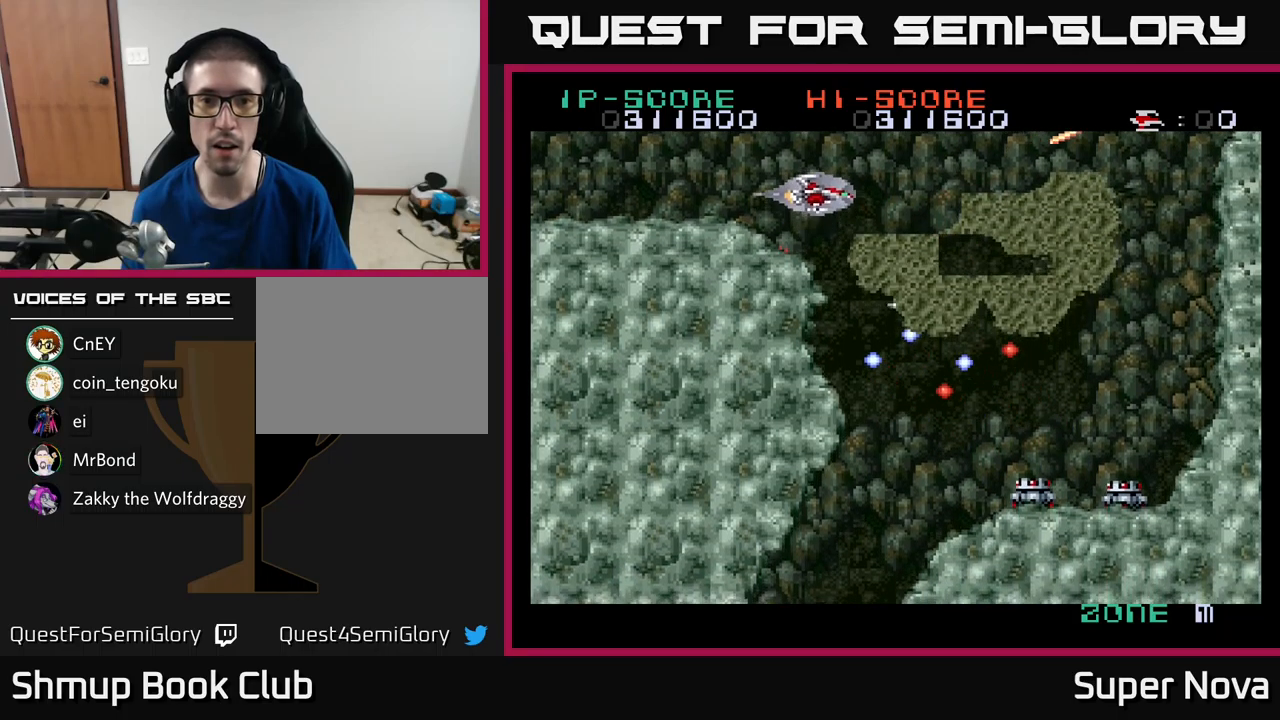
{"buttons": ["A", "X"], "left_stick": "center", "right_stick": "center", "events": [[17, "DPAD_UP", "up"], [250, "DPAD_UP", "down"], [300, "DPAD_LEFT", "down"], [383, "DPAD_UP", "up"], [400, "DPAD_LEFT", "up"]]}
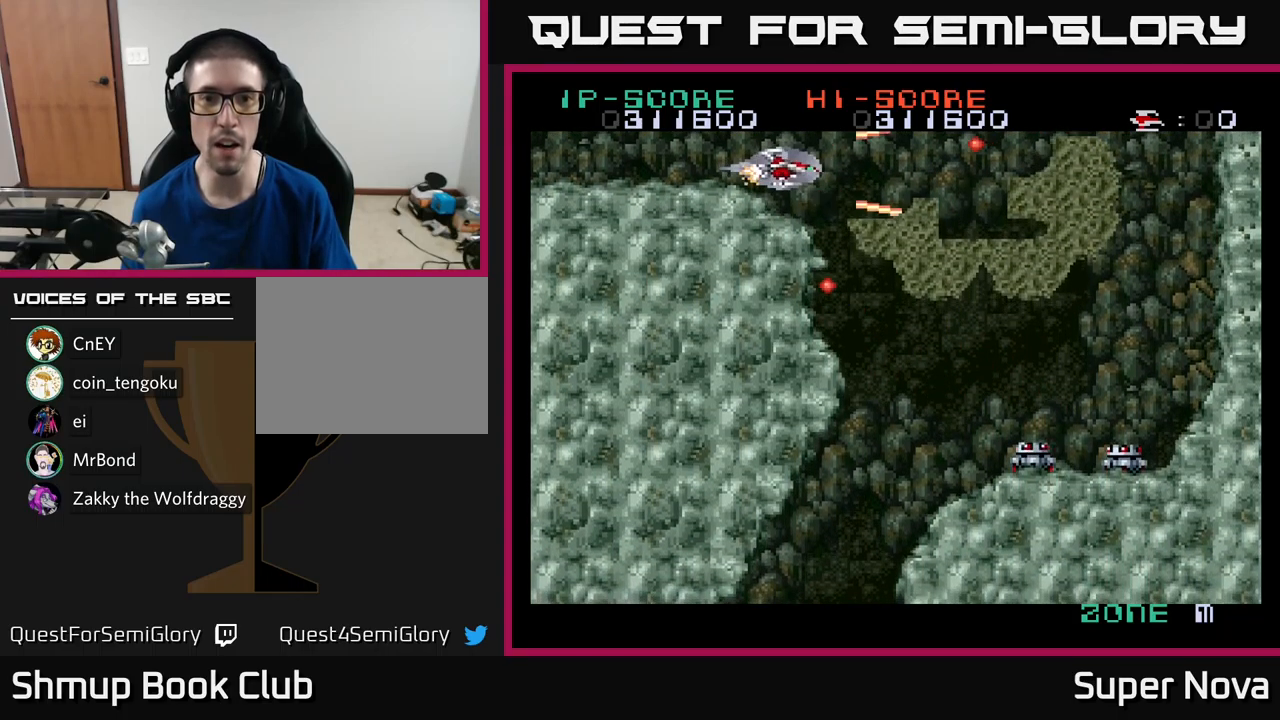
{"buttons": ["A", "X", "DPAD_RIGHT"], "left_stick": "center", "right_stick": "center", "events": [[83, "DPAD_UP", "down"], [133, "DPAD_RIGHT", "down"], [200, "DPAD_UP", "up"], [217, "DPAD_RIGHT", "up"], [500, "DPAD_RIGHT", "down"]]}
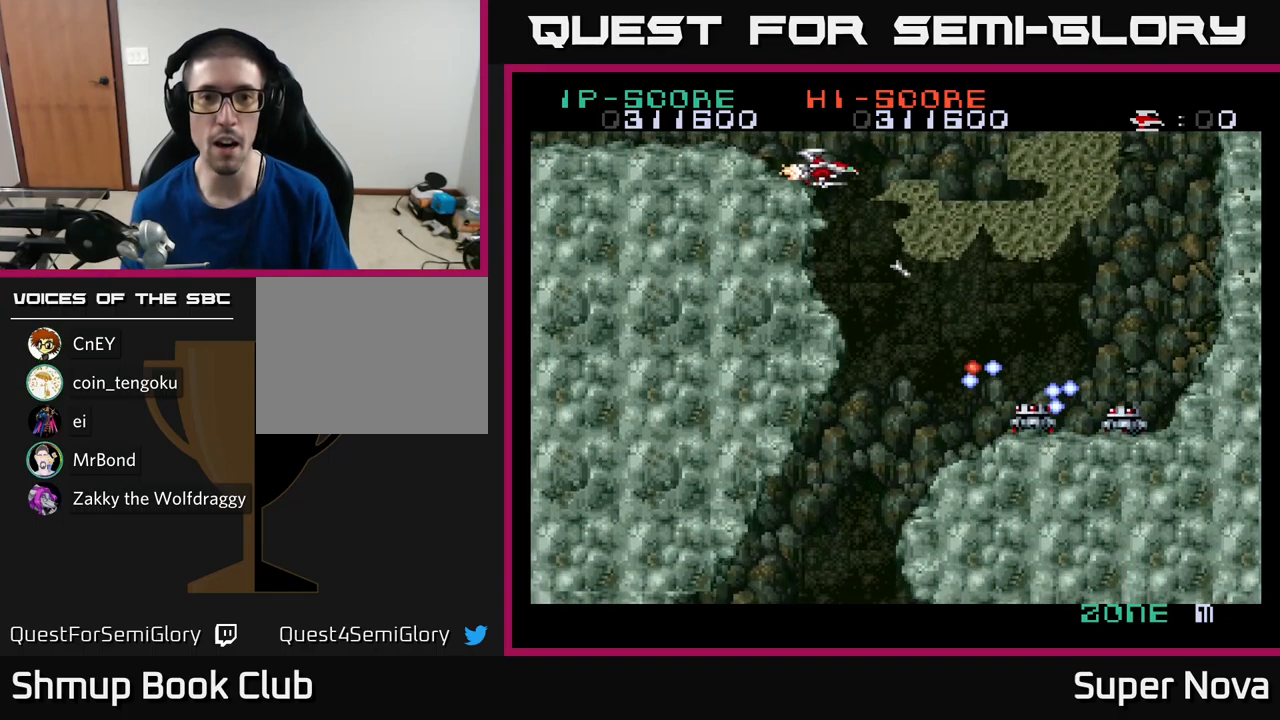
{"buttons": ["A", "X"], "left_stick": "center", "right_stick": "center", "events": [[67, "DPAD_RIGHT", "up"]]}
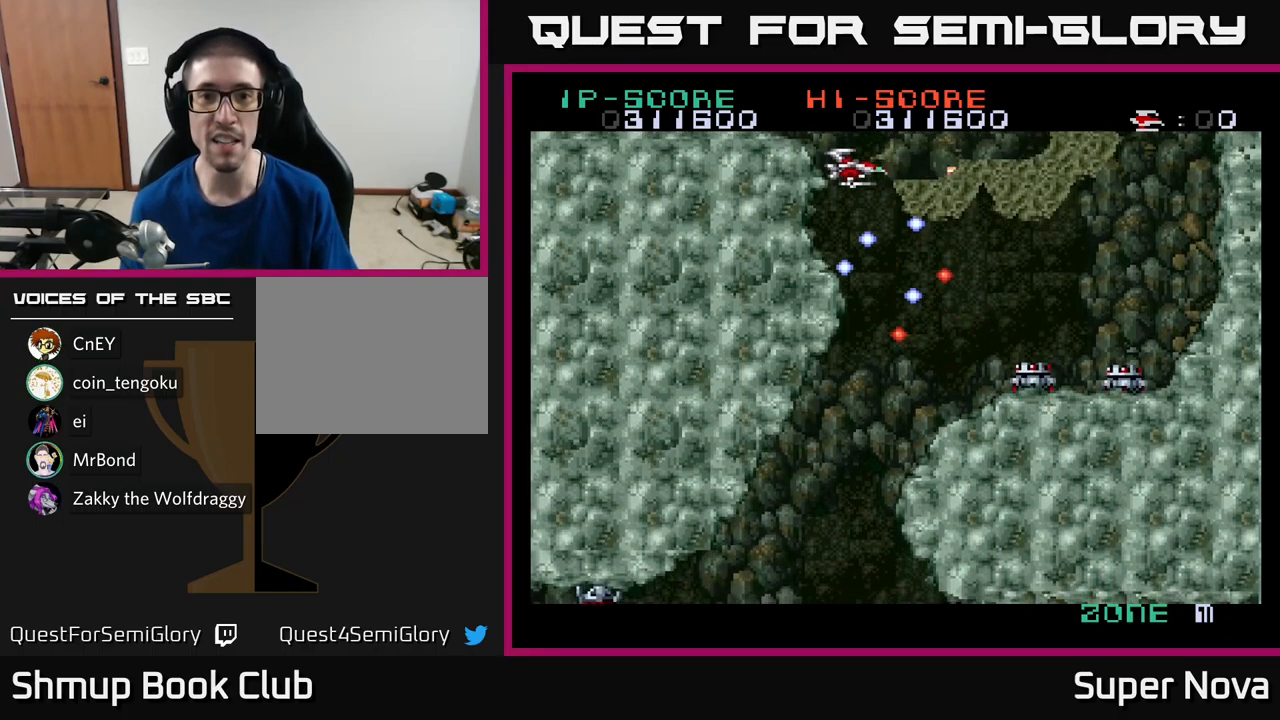
{"buttons": ["A", "X"], "left_stick": "center", "right_stick": "center", "events": [[117, "DPAD_RIGHT", "down"], [167, "DPAD_RIGHT", "up"], [400, "DPAD_RIGHT", "down"], [500, "DPAD_RIGHT", "up"]]}
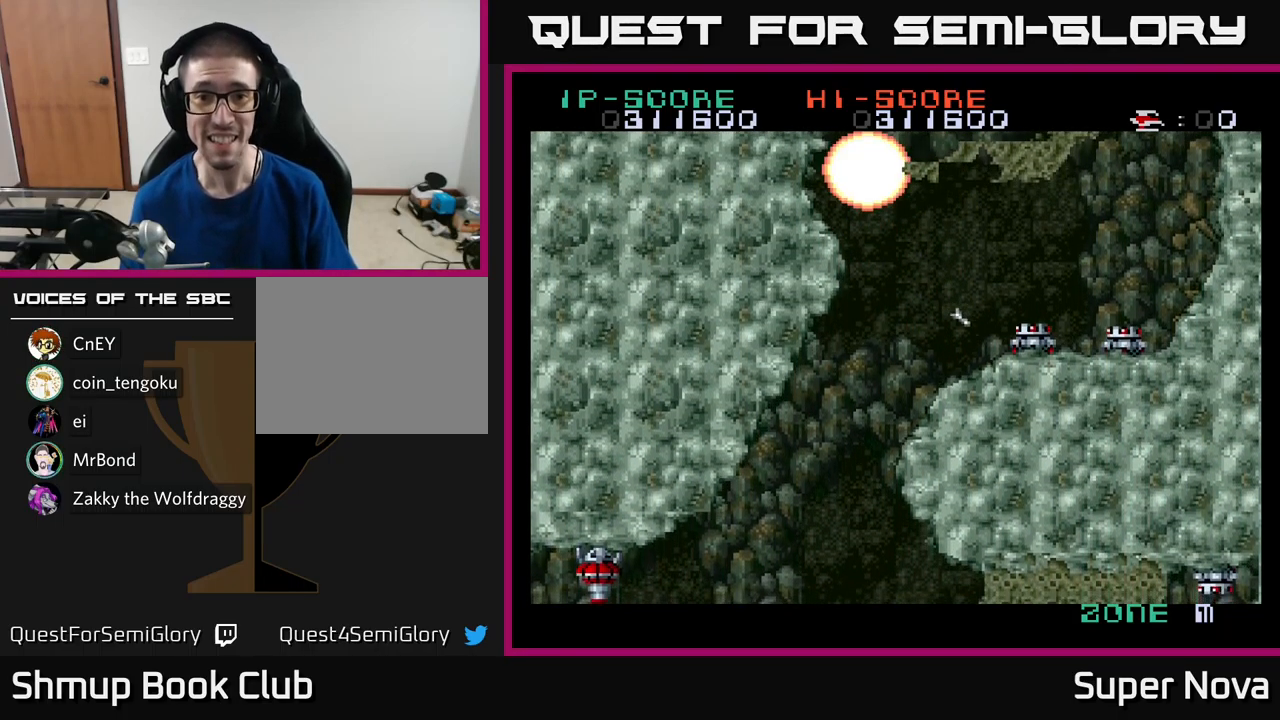
{"buttons": ["A", "X"], "left_stick": "center", "right_stick": "center", "events": [[117, "DPAD_DOWN", "down"], [200, "DPAD_RIGHT", "down"], [333, "DPAD_DOWN", "up"], [333, "DPAD_RIGHT", "up"]]}
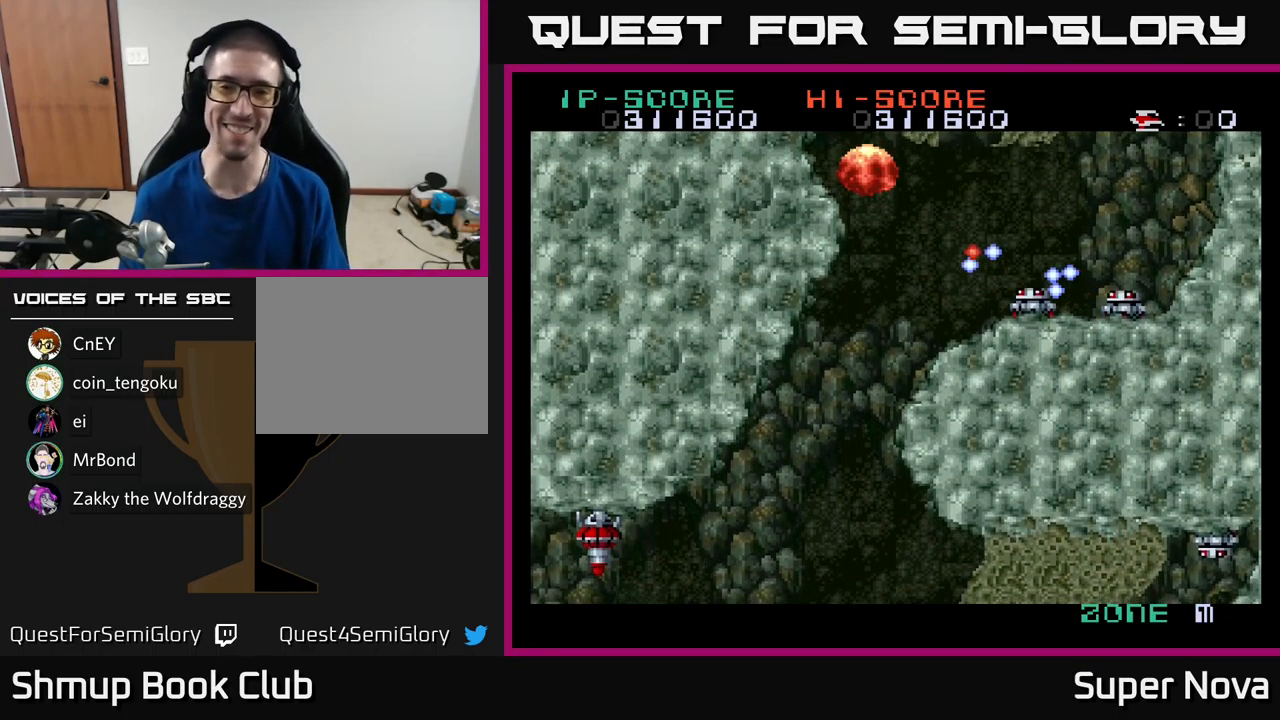
{"buttons": [], "left_stick": "center", "right_stick": "center", "events": [[250, "A", "up"], [267, "X", "up"]]}